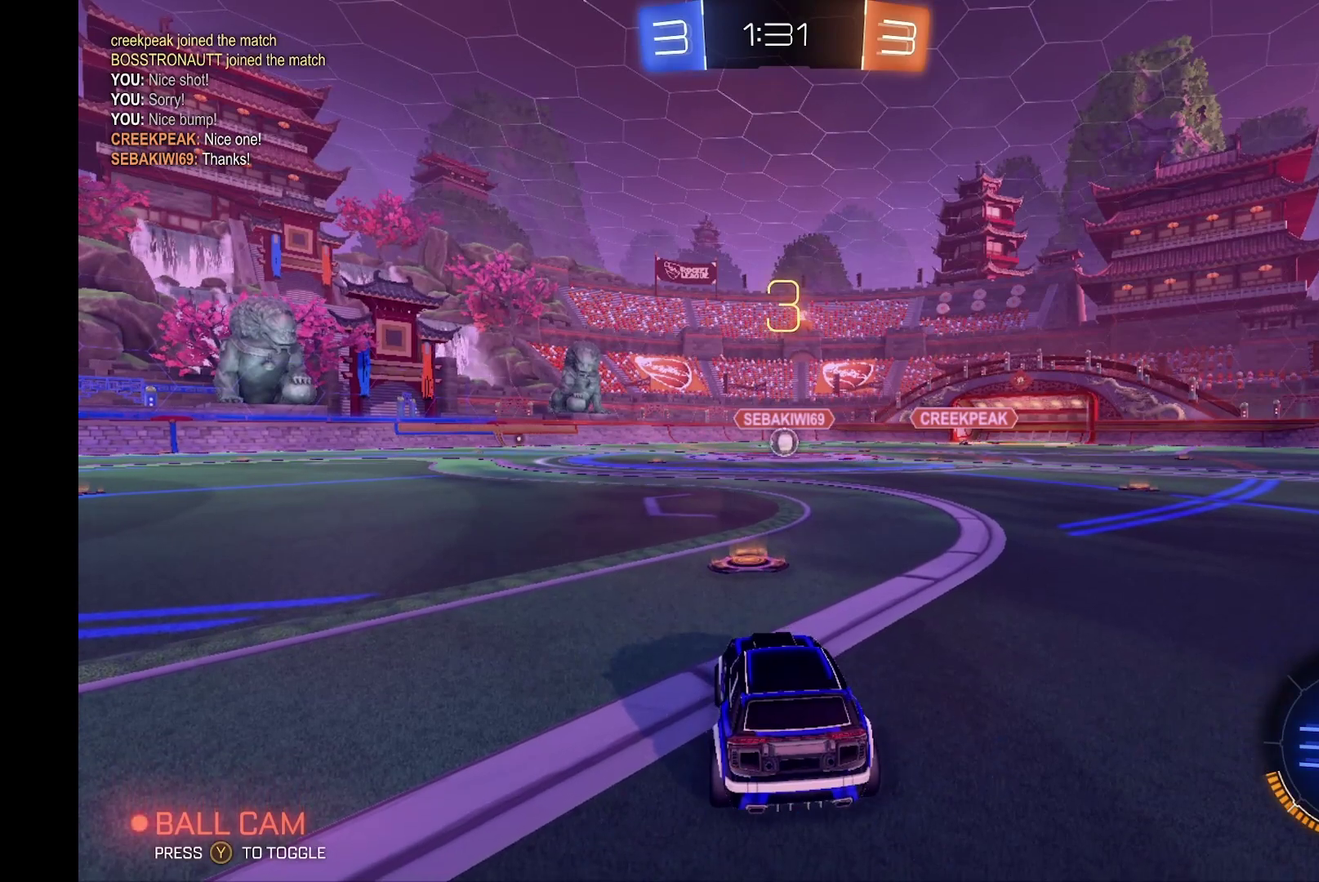
Gameplay with a controller (Xbox layout); each line is a JSON object with the inputs held at the frame after it. "events" lists button and stick changes between this image and that frame as [ms after this image, input, new state], when the widget could be followed in between. Not read: L3 R3.
{"buttons": ["R2"], "left_stick": "center", "events": [[400, "R2", "down"]]}
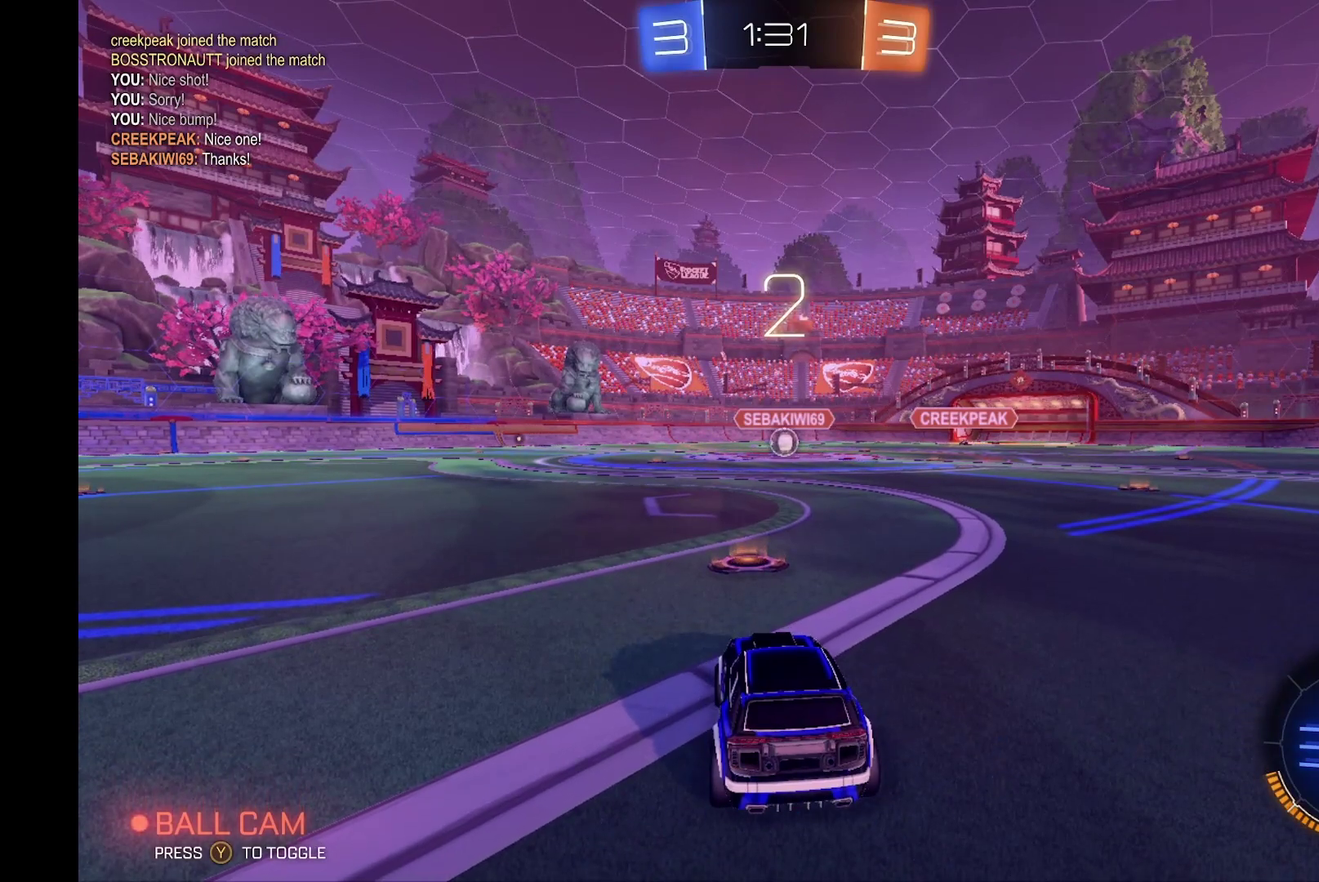
{"buttons": ["R2"], "left_stick": "center", "events": []}
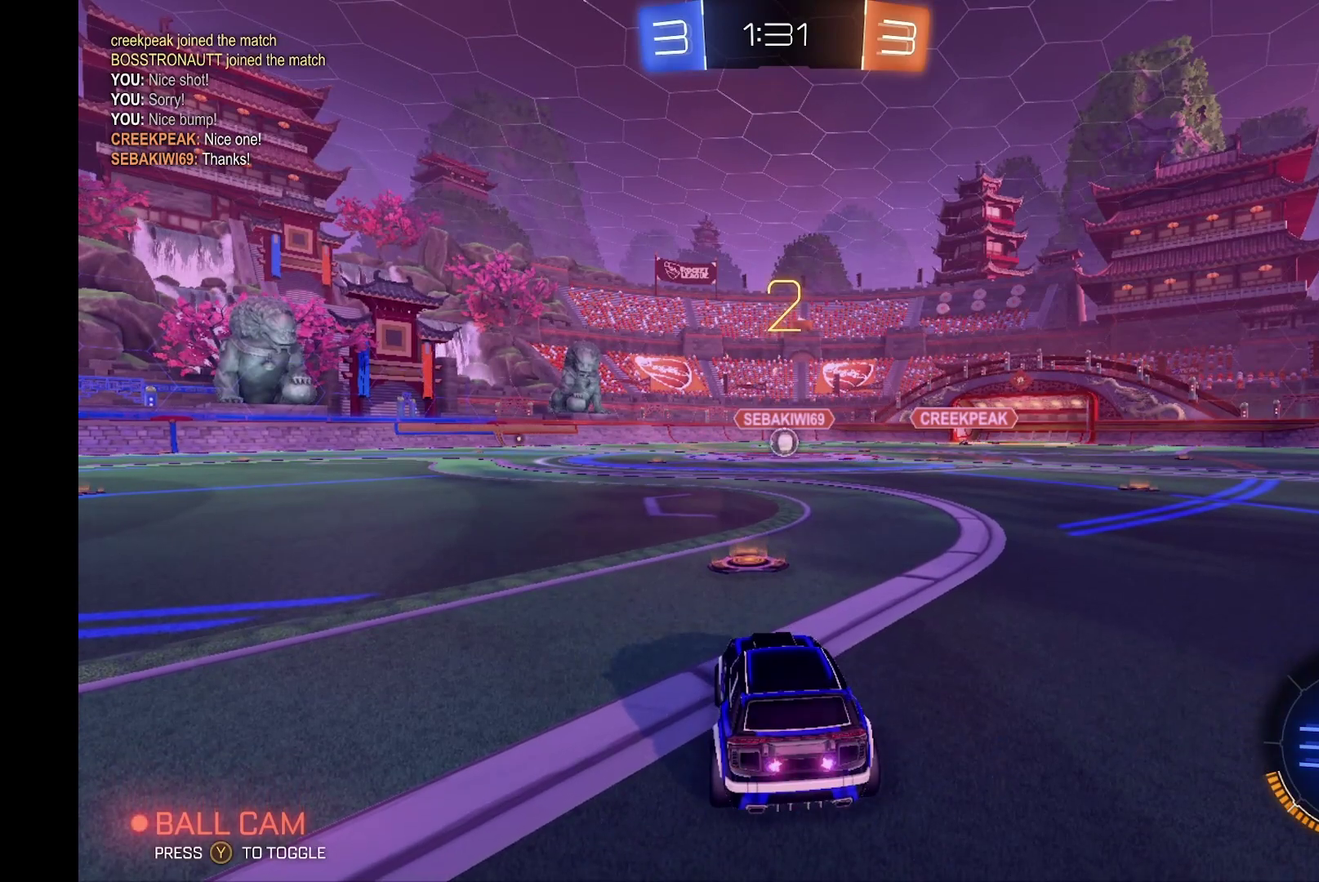
{"buttons": ["B", "R2"], "left_stick": "center", "events": [[200, "B", "down"]]}
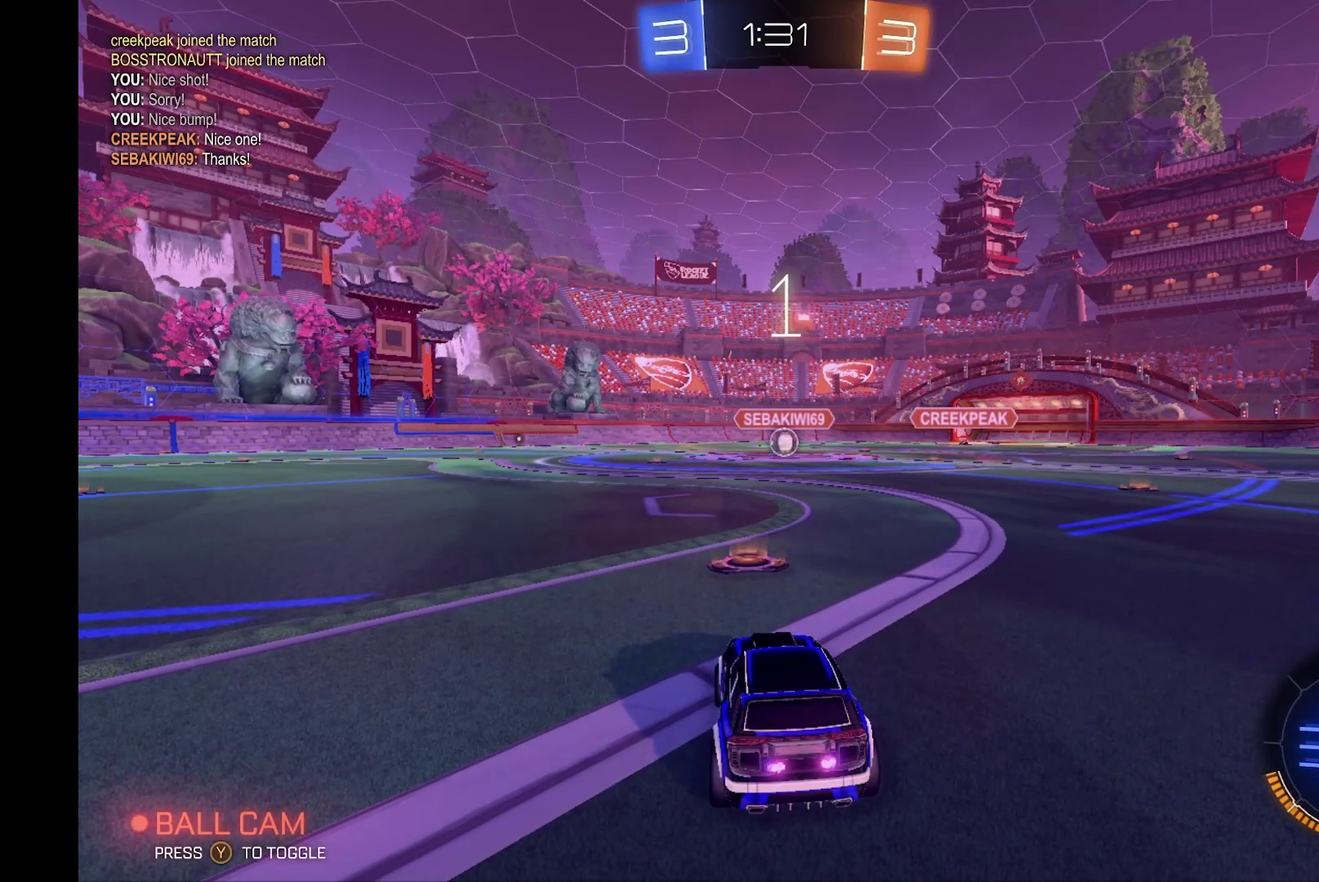
{"buttons": ["B", "R2"], "left_stick": "center", "events": []}
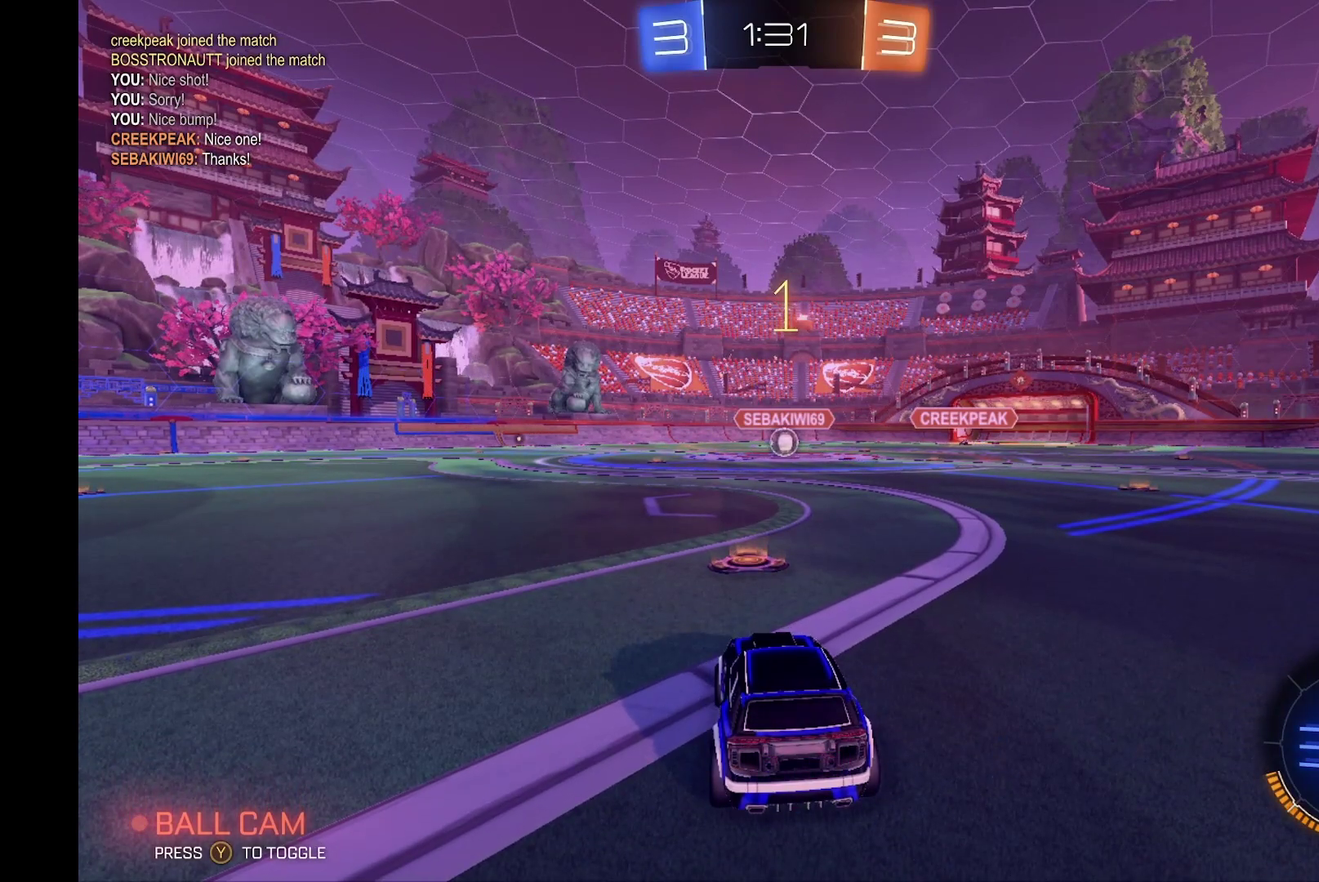
{"buttons": ["B", "R2"], "left_stick": "center", "events": [[400, "left_stick", "right"], [467, "left_stick", "center"]]}
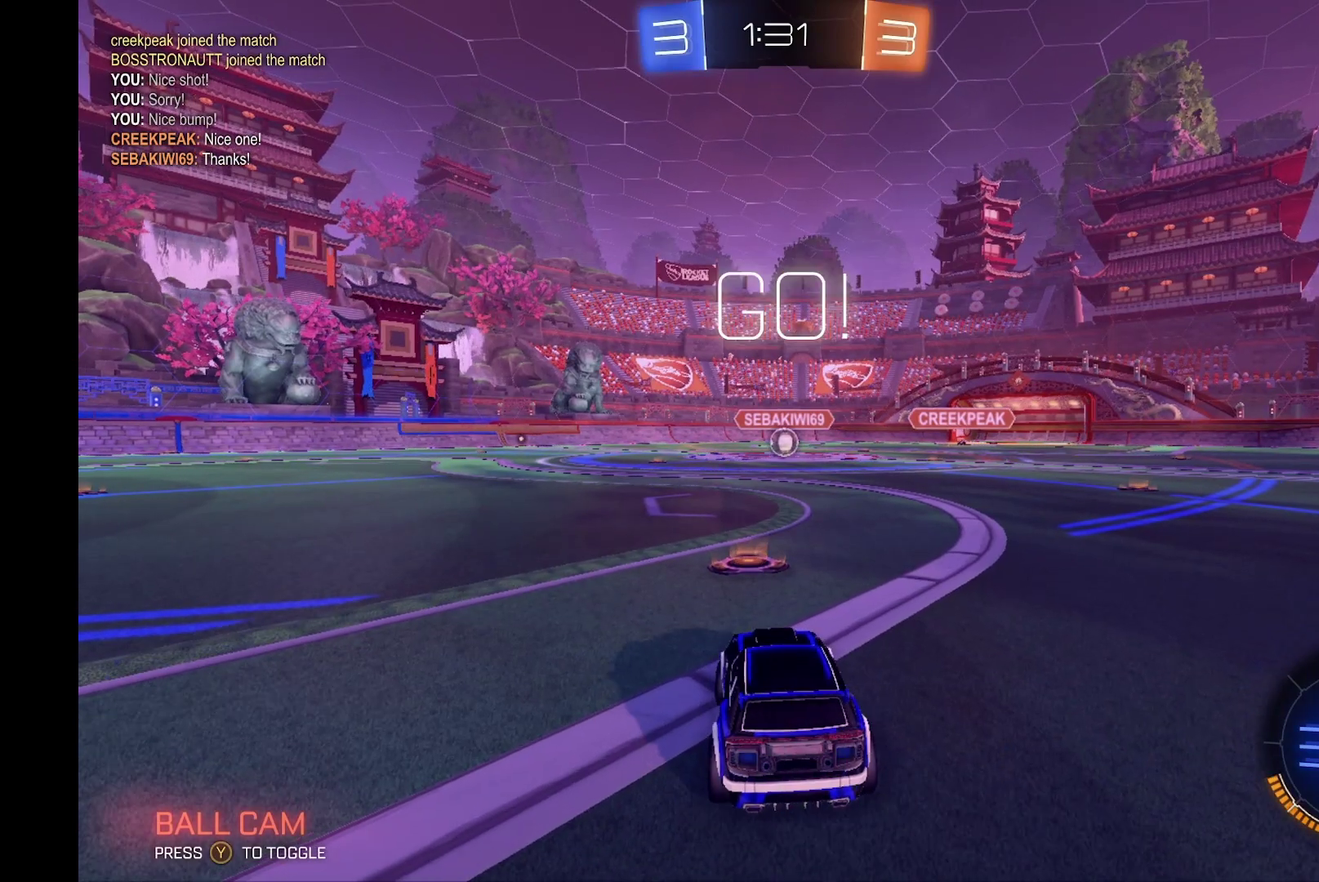
{"buttons": ["B", "R2"], "left_stick": "center", "events": []}
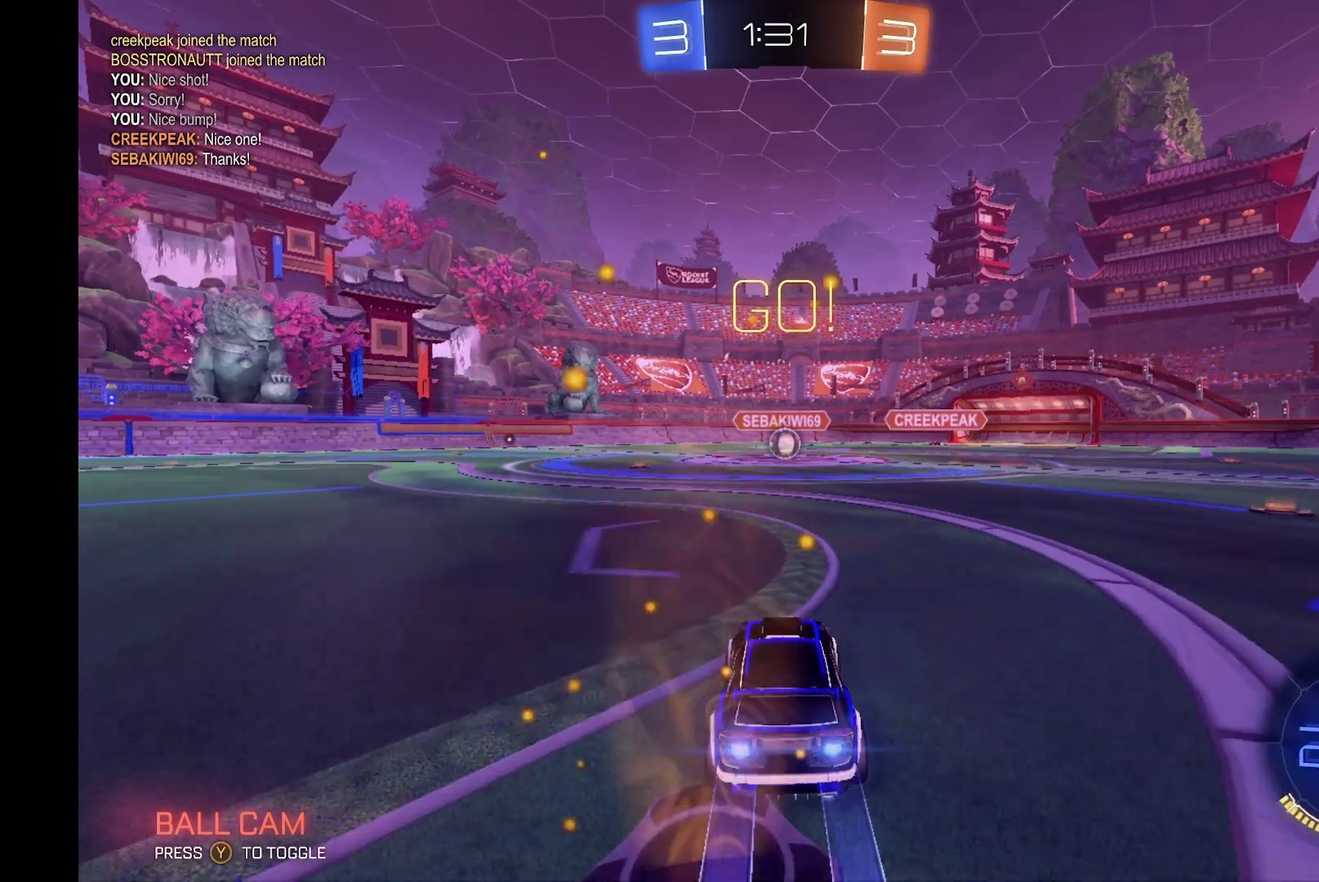
{"buttons": ["B", "R2"], "left_stick": "center", "events": []}
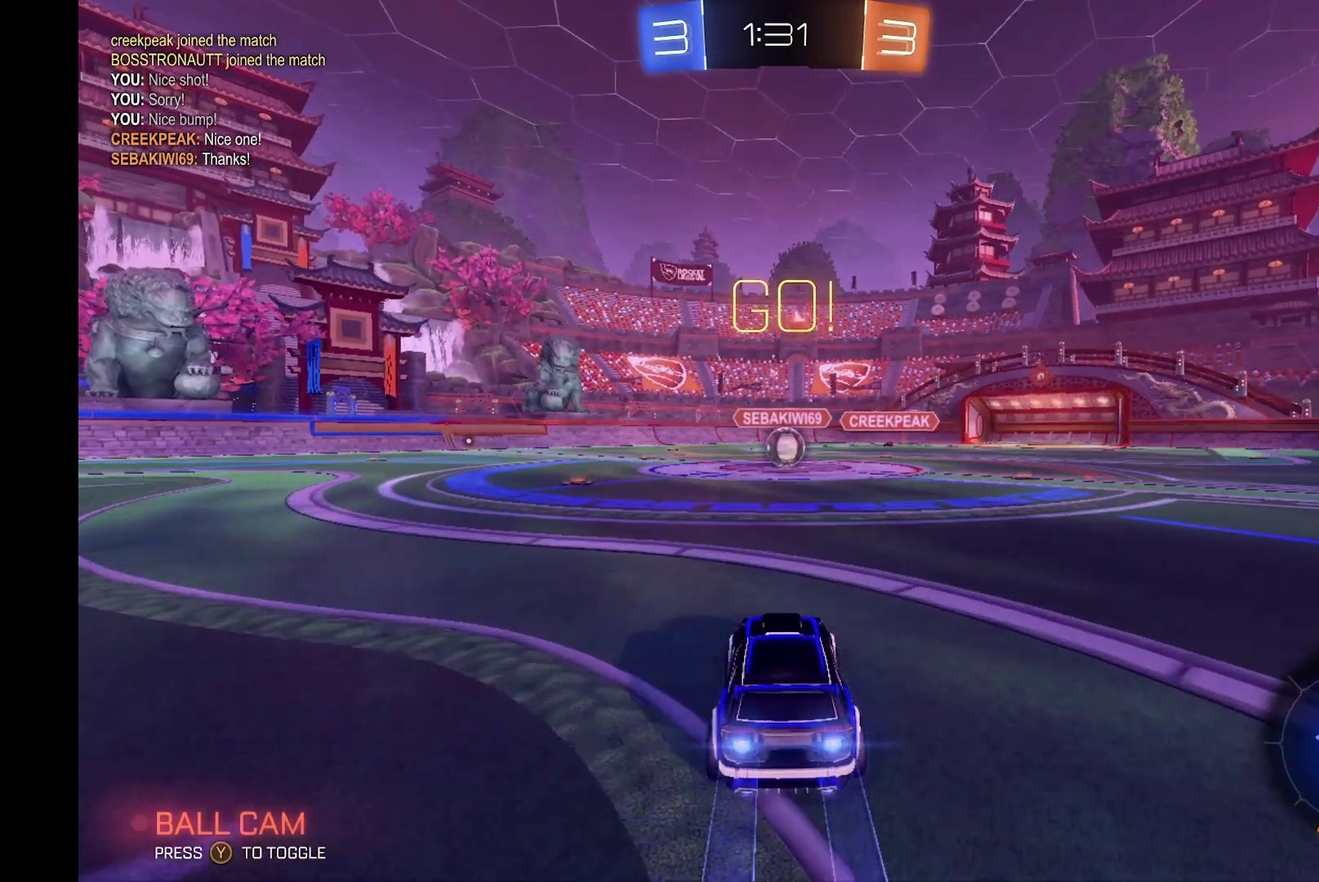
{"buttons": ["B", "R2"], "left_stick": "center", "events": []}
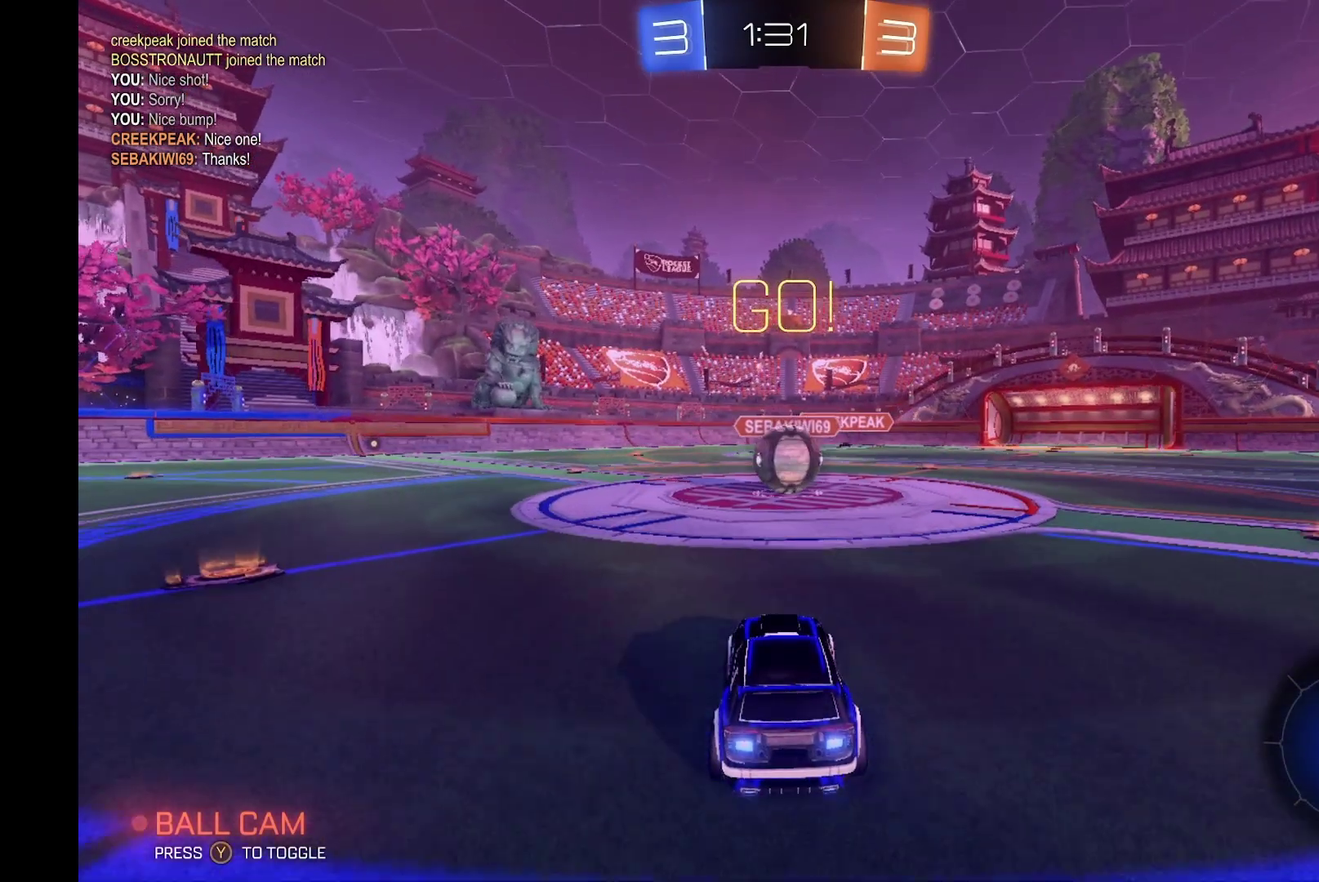
{"buttons": ["B", "R1", "R2"], "left_stick": "up-right", "events": [[100, "left_stick", "left"], [167, "A", "down"], [167, "R1", "down"], [233, "A", "up"], [233, "R1", "up"], [300, "R1", "down"], [300, "left_stick", "up"], [333, "A", "down"], [367, "left_stick", "up-right"], [467, "A", "up"]]}
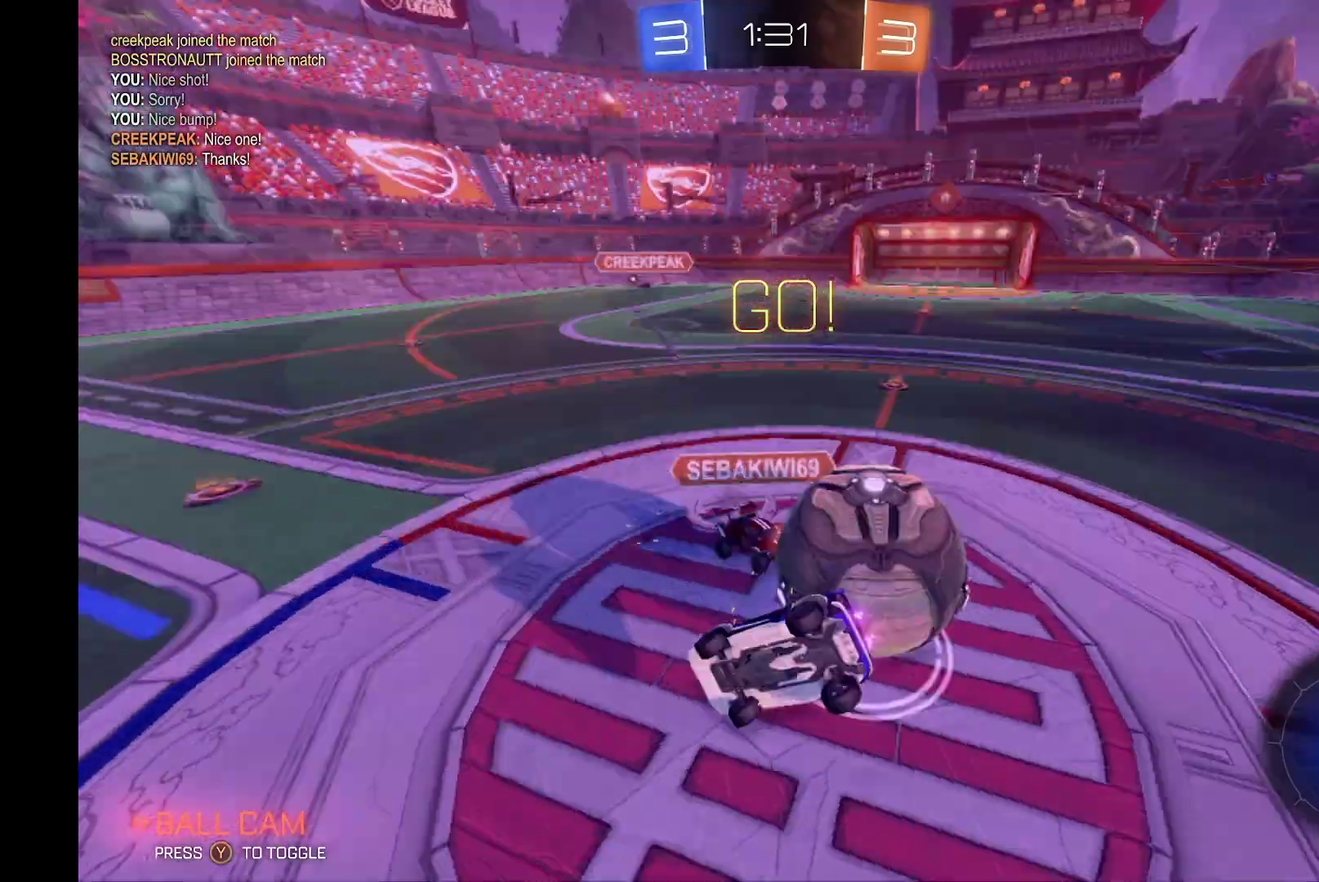
{"buttons": ["R2"], "left_stick": "down-left", "events": [[67, "left_stick", "right"], [167, "left_stick", "down"], [267, "left_stick", "center"], [300, "B", "up"], [333, "R1", "up"], [467, "left_stick", "down-left"]]}